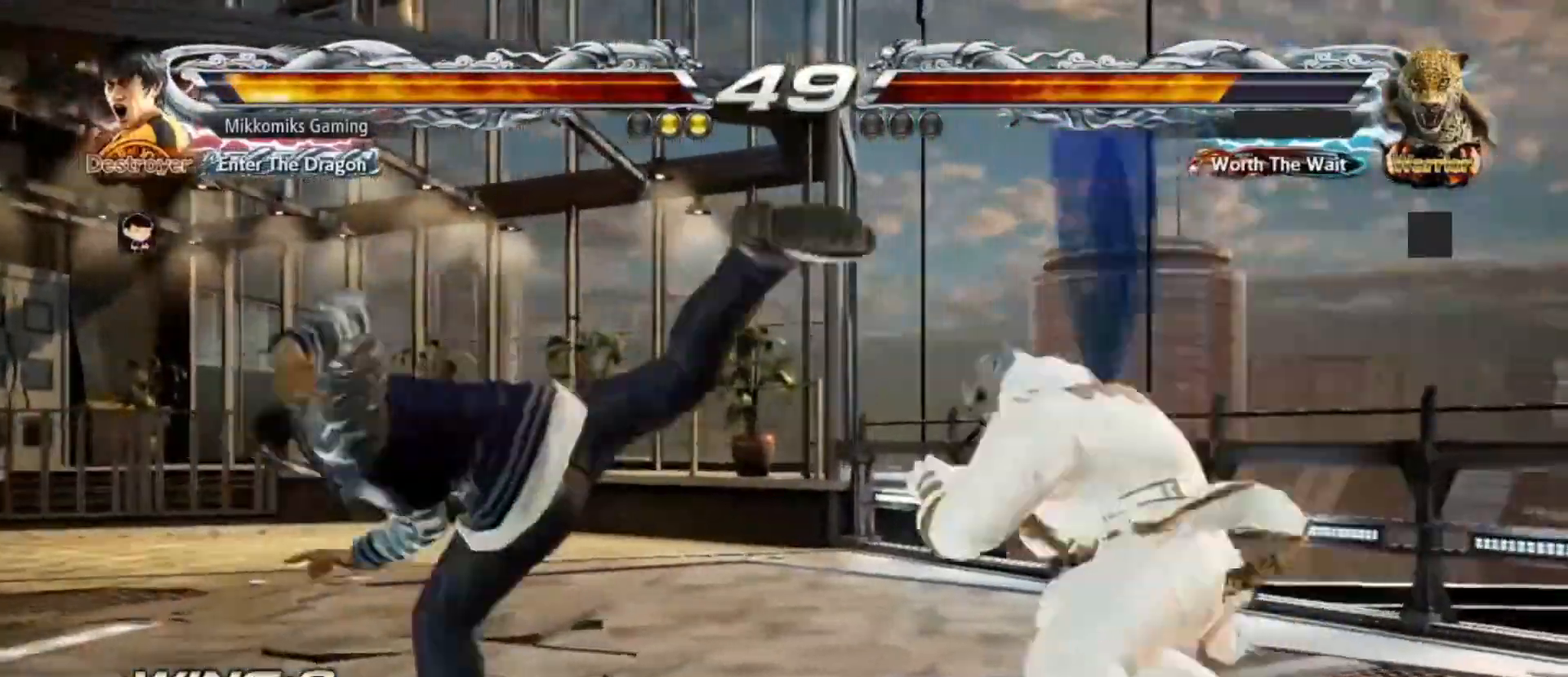
Gameplay with a controller (arcade stick); each line is a JSON object with the inputs held at the frame after it (dt_ms = milliseconds from this image to that frame). "events" lists button and stick changes between this image and that frame as [ms after this image, input, new state], when the widget could be followed in between. Not read: L3 R3.
{"dt_ms": 500, "buttons": [], "left_stick": "center", "events": []}
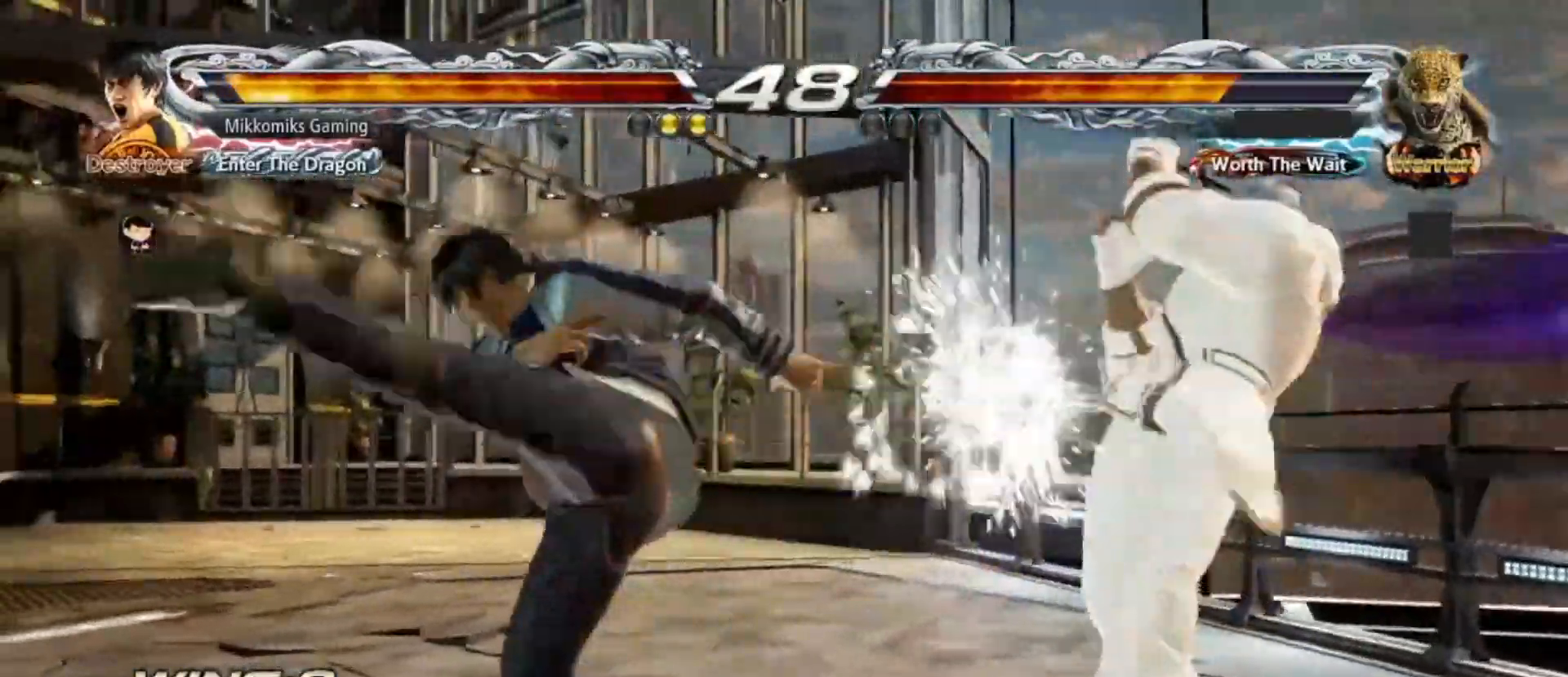
{"dt_ms": 500, "buttons": [], "left_stick": "down", "events": [[317, "left_stick", "down"]]}
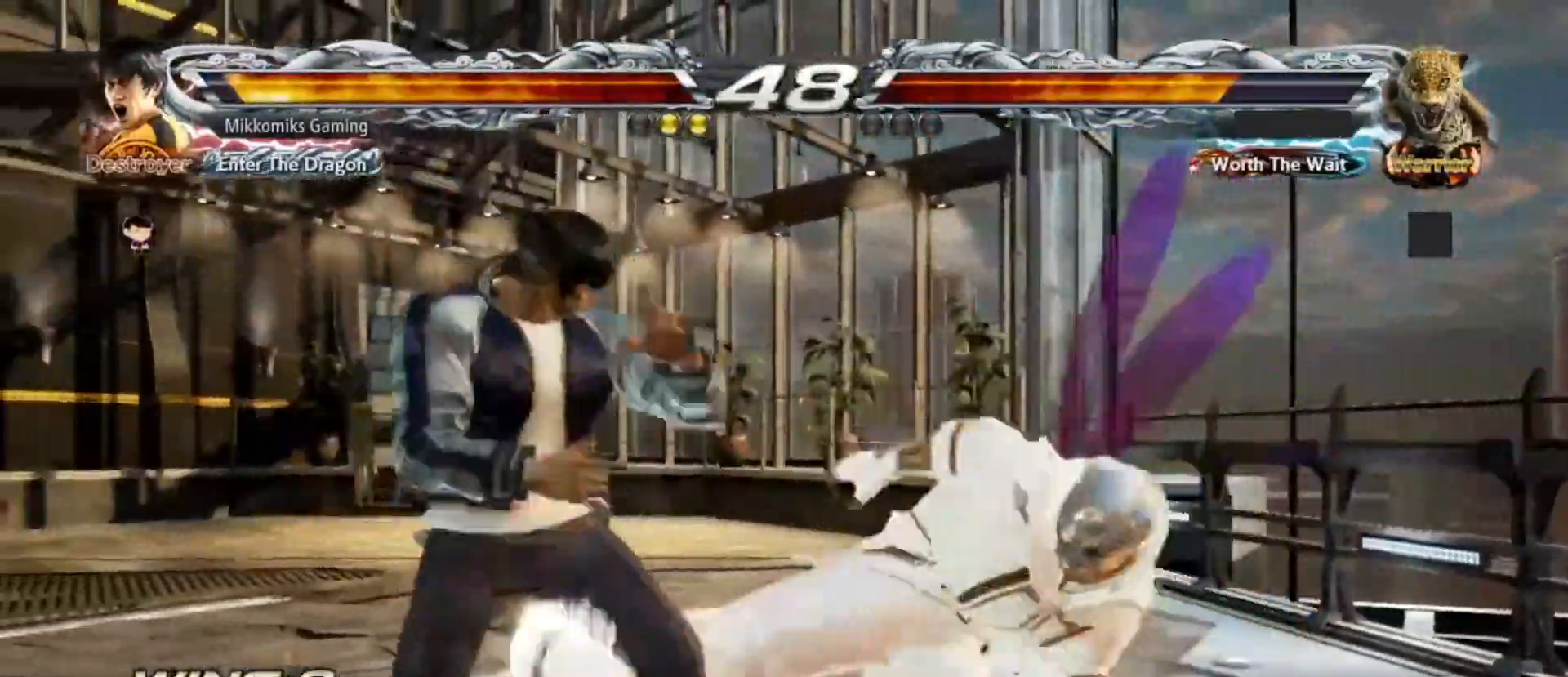
{"dt_ms": 500, "buttons": [], "left_stick": "center", "events": [[117, "left_stick", "center"], [133, "SQUARE", "down"], [333, "TRIANGLE", "down"], [350, "TRIANGLE", "up"], [400, "SQUARE", "up"]]}
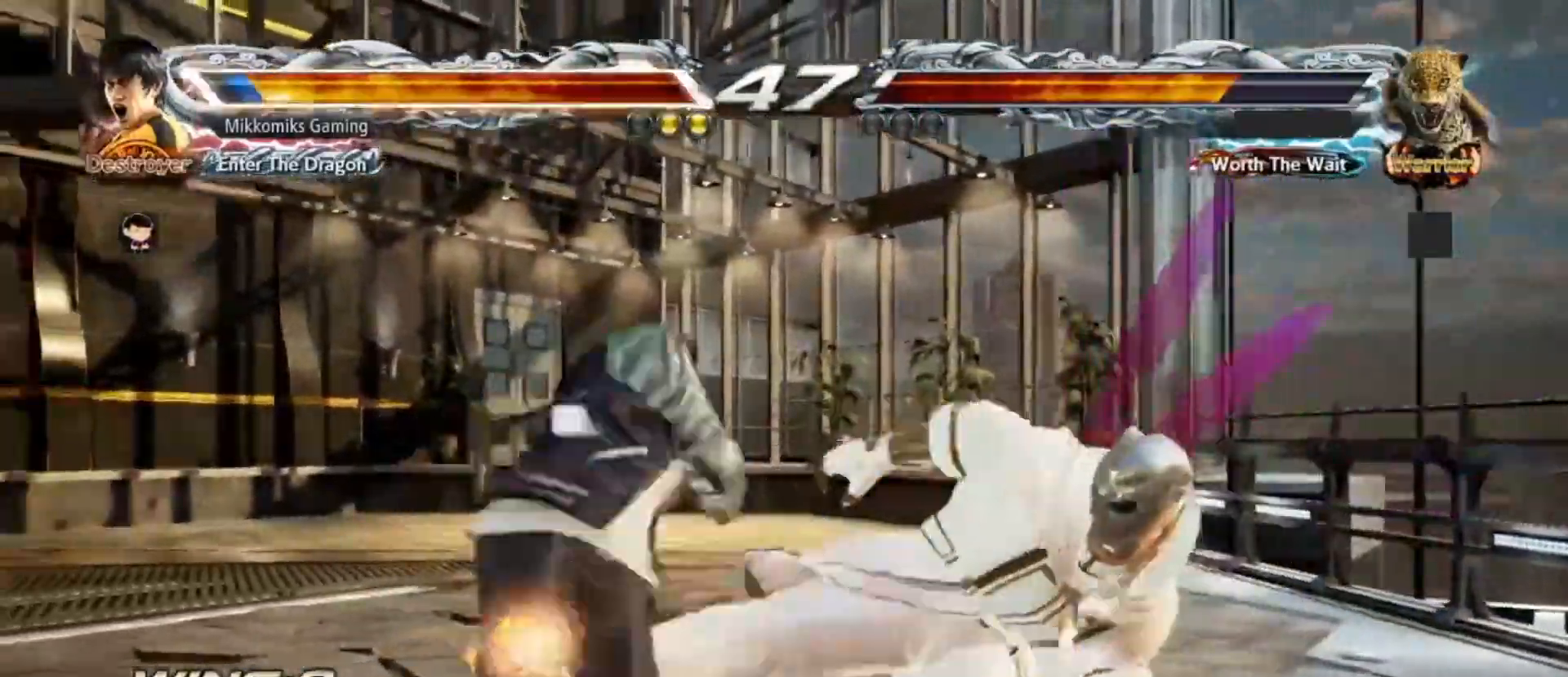
{"dt_ms": 500, "buttons": [], "left_stick": "down"}
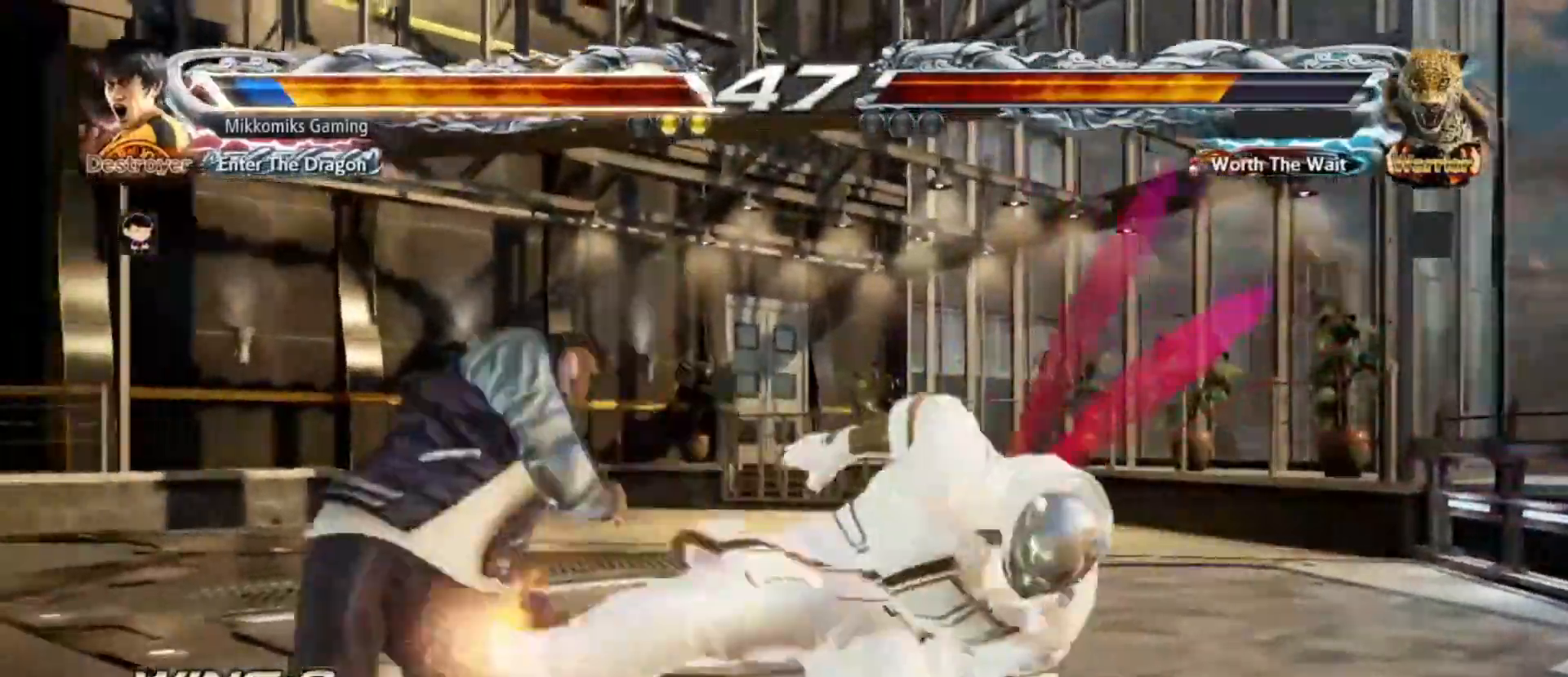
{"dt_ms": 500, "buttons": [], "left_stick": "center", "events": [[483, "left_stick", "center"]]}
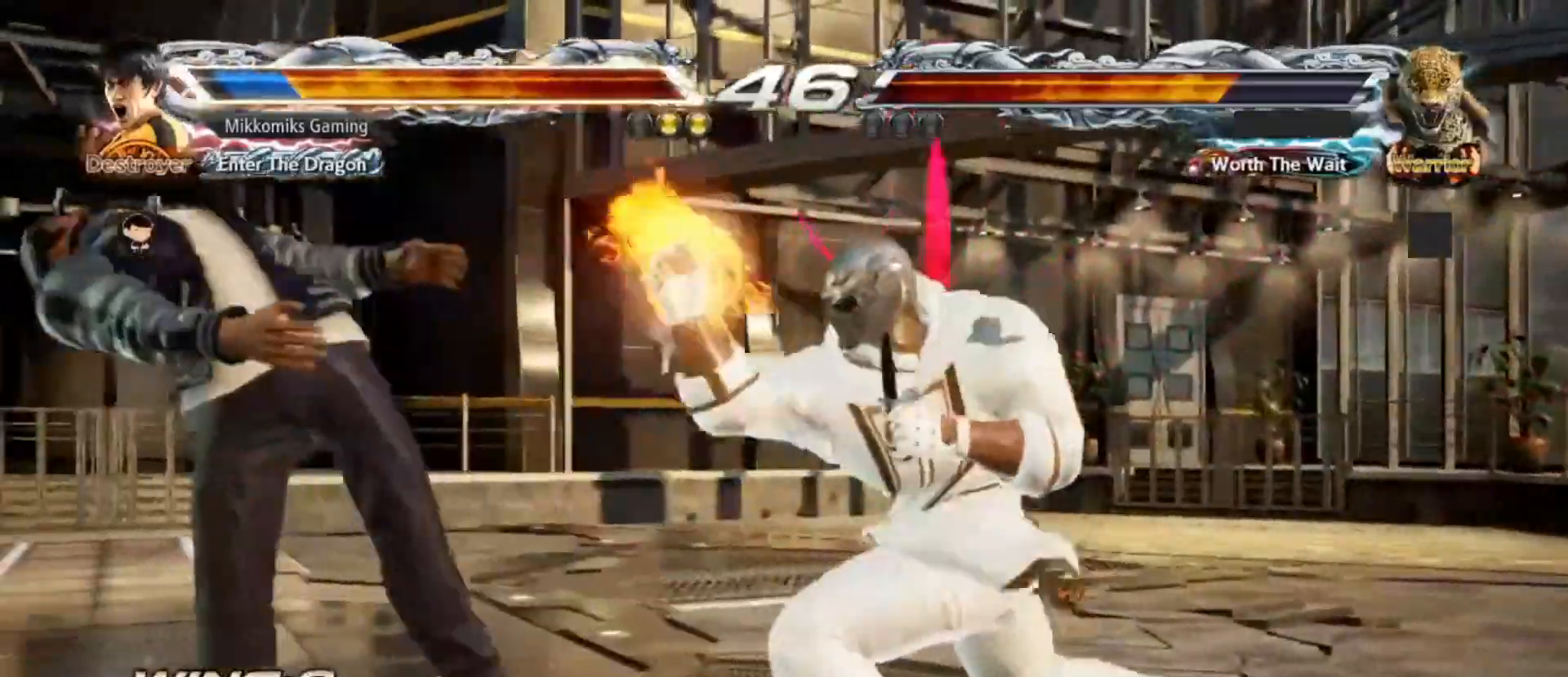
{"dt_ms": 500, "buttons": [], "left_stick": "center", "events": []}
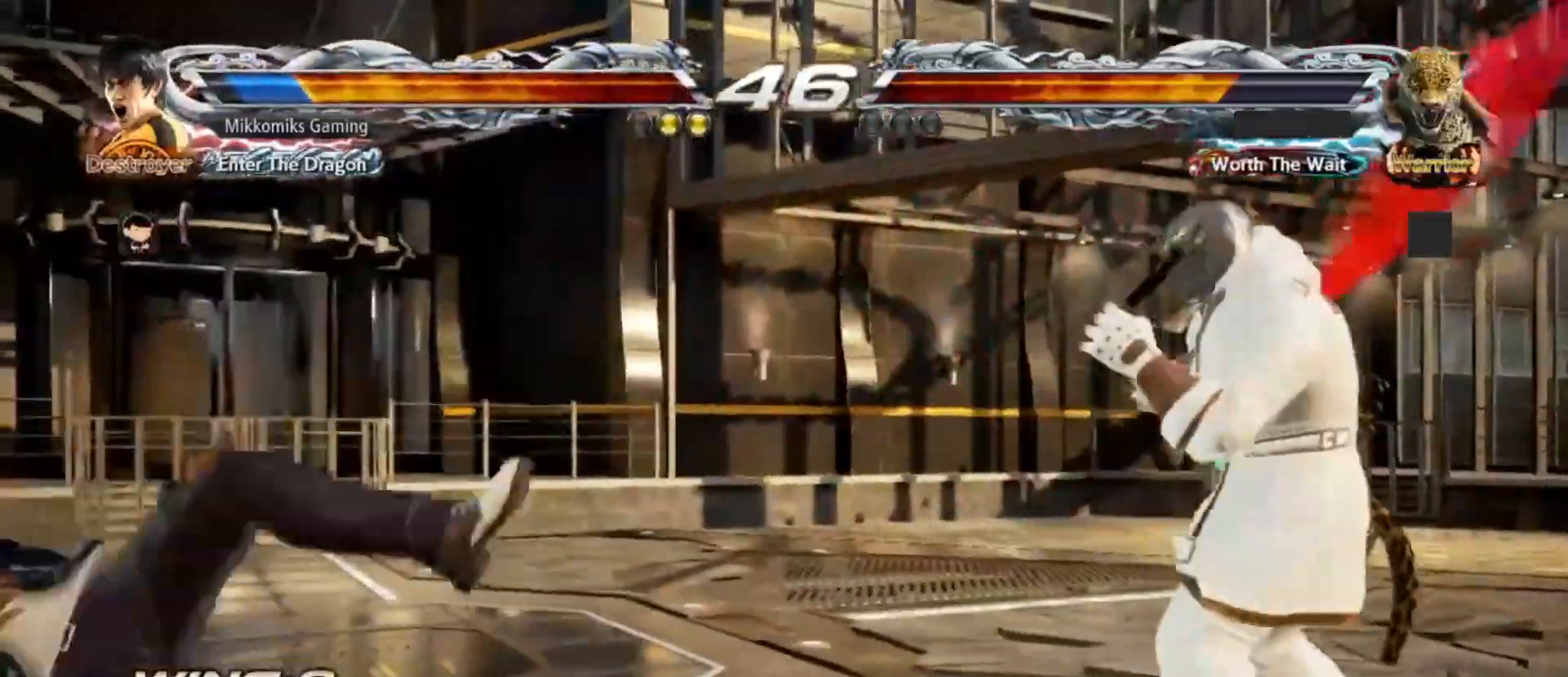
{"dt_ms": 500, "buttons": [], "left_stick": "left"}
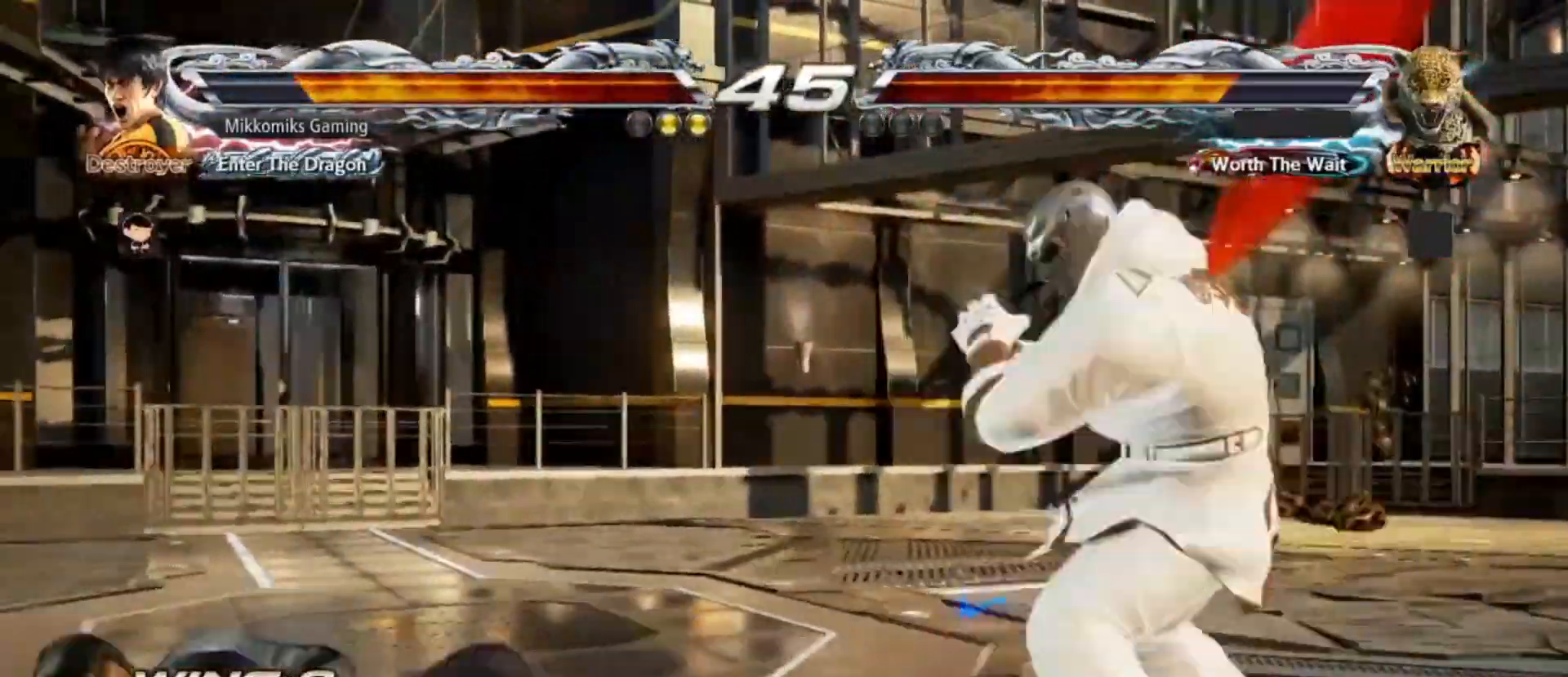
{"dt_ms": 500, "buttons": [], "left_stick": "left"}
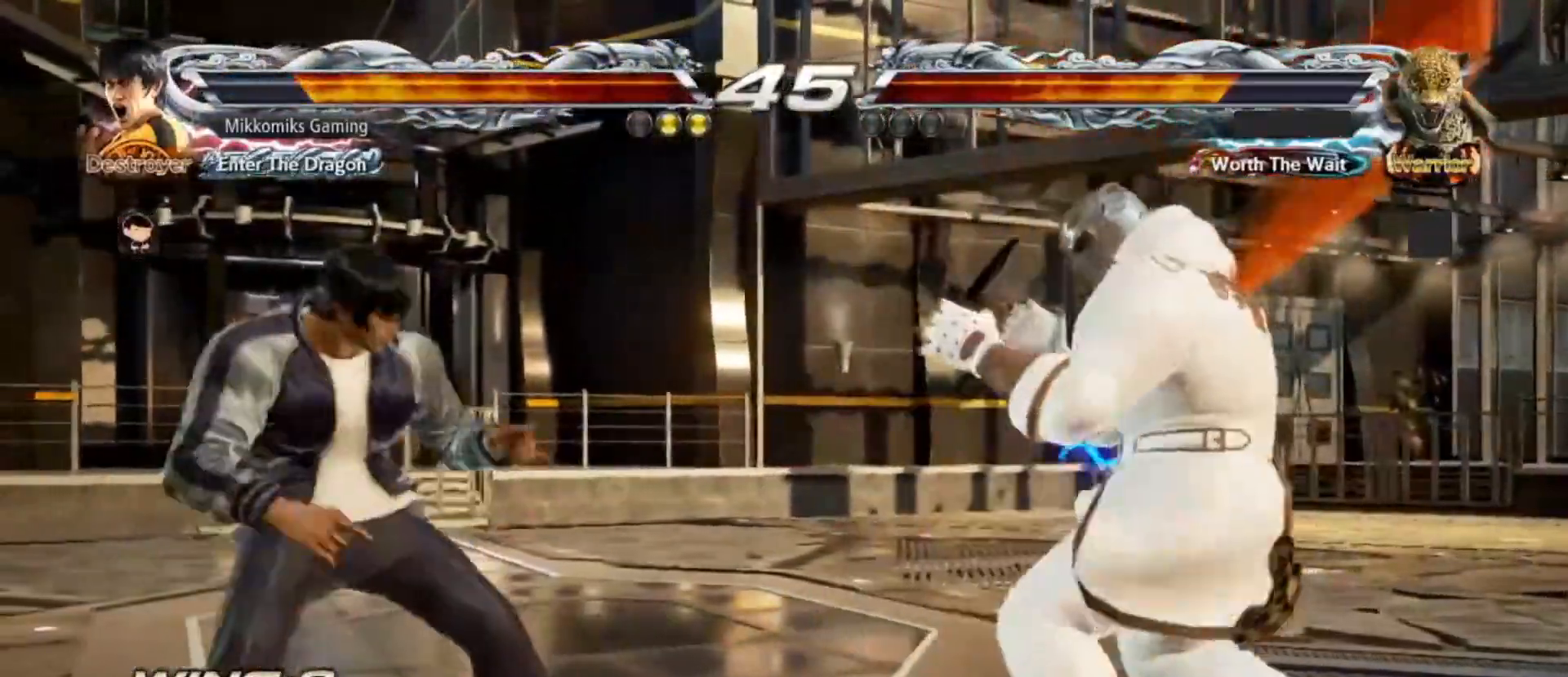
{"dt_ms": 500, "buttons": ["TRIANGLE"], "left_stick": "center", "events": [[17, "left_stick", "down"], [300, "SQUARE", "down"], [300, "left_stick", "center"], [467, "TRIANGLE", "down"], [483, "SQUARE", "up"]]}
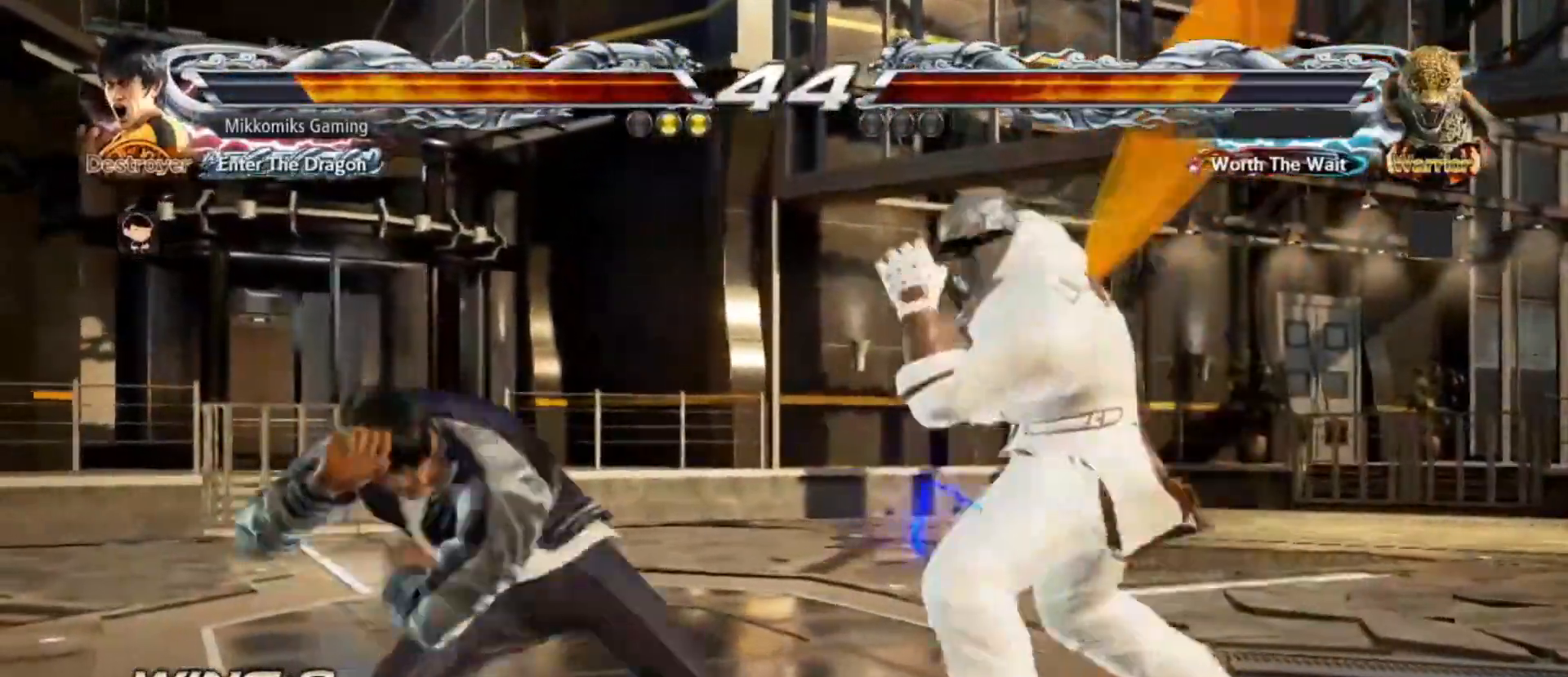
{"dt_ms": 500, "buttons": [], "left_stick": "right", "events": [[67, "TRIANGLE", "up"], [183, "left_stick", "left"], [467, "left_stick", "right"]]}
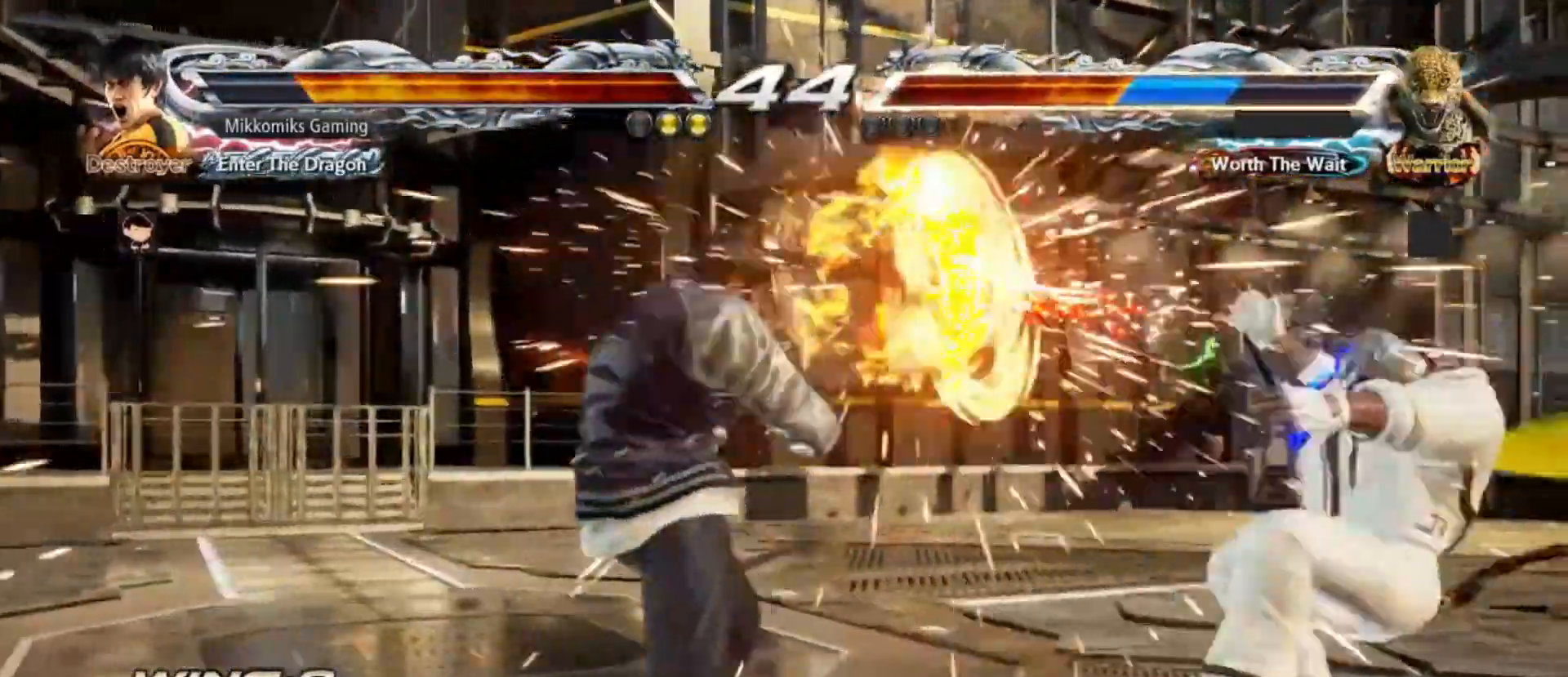
{"dt_ms": 500, "buttons": [], "left_stick": "center"}
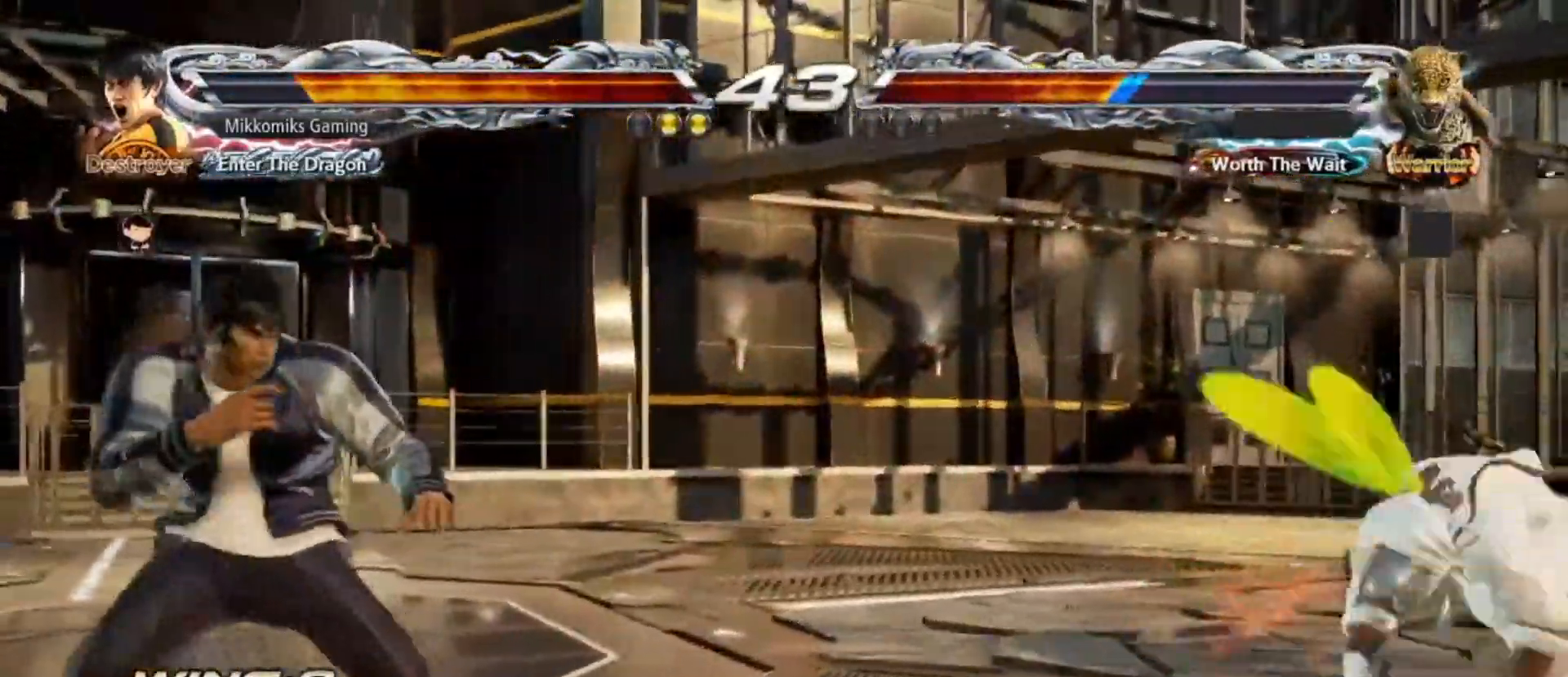
{"dt_ms": 500, "buttons": [], "left_stick": "center", "events": []}
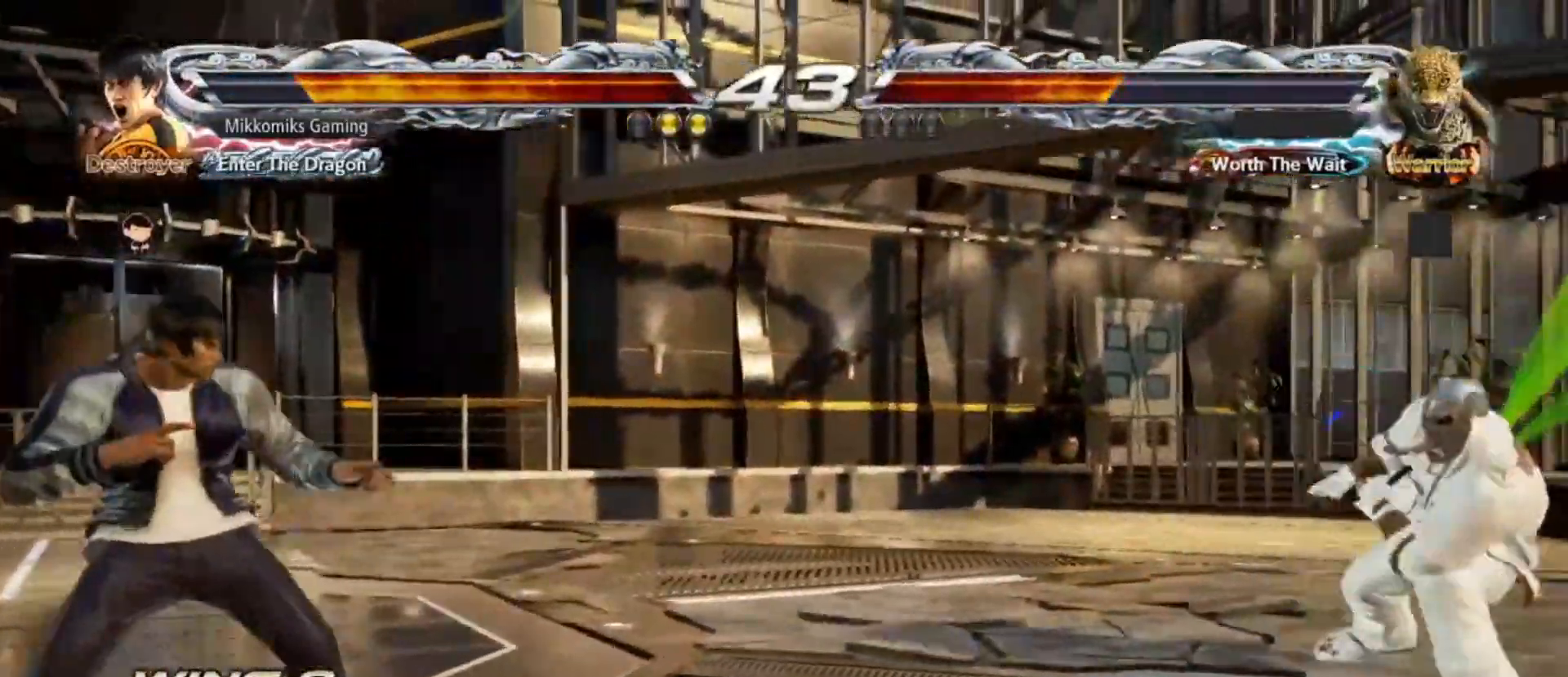
{"dt_ms": 500, "buttons": [], "left_stick": "center", "events": [[433, "left_stick", "left"], [483, "left_stick", "center"]]}
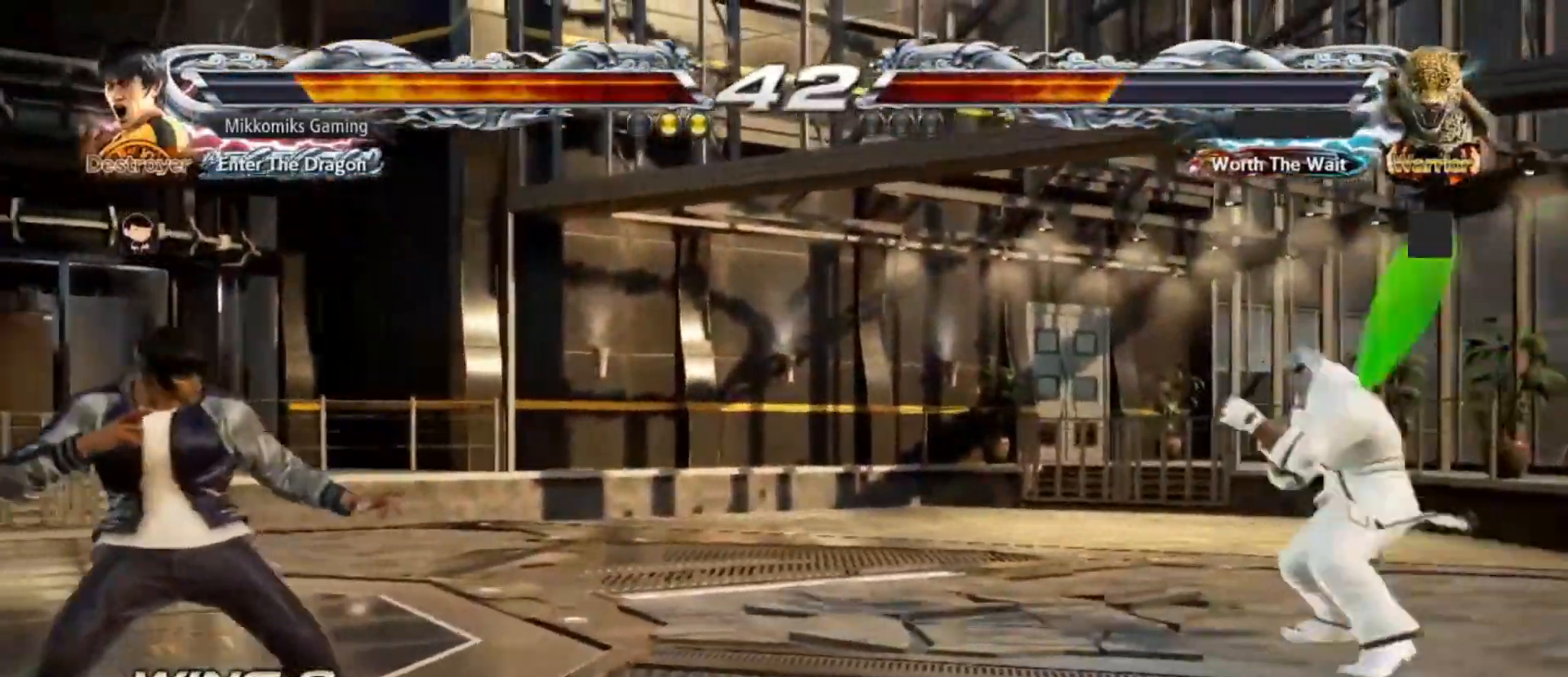
{"dt_ms": 1000, "buttons": [], "left_stick": "center"}
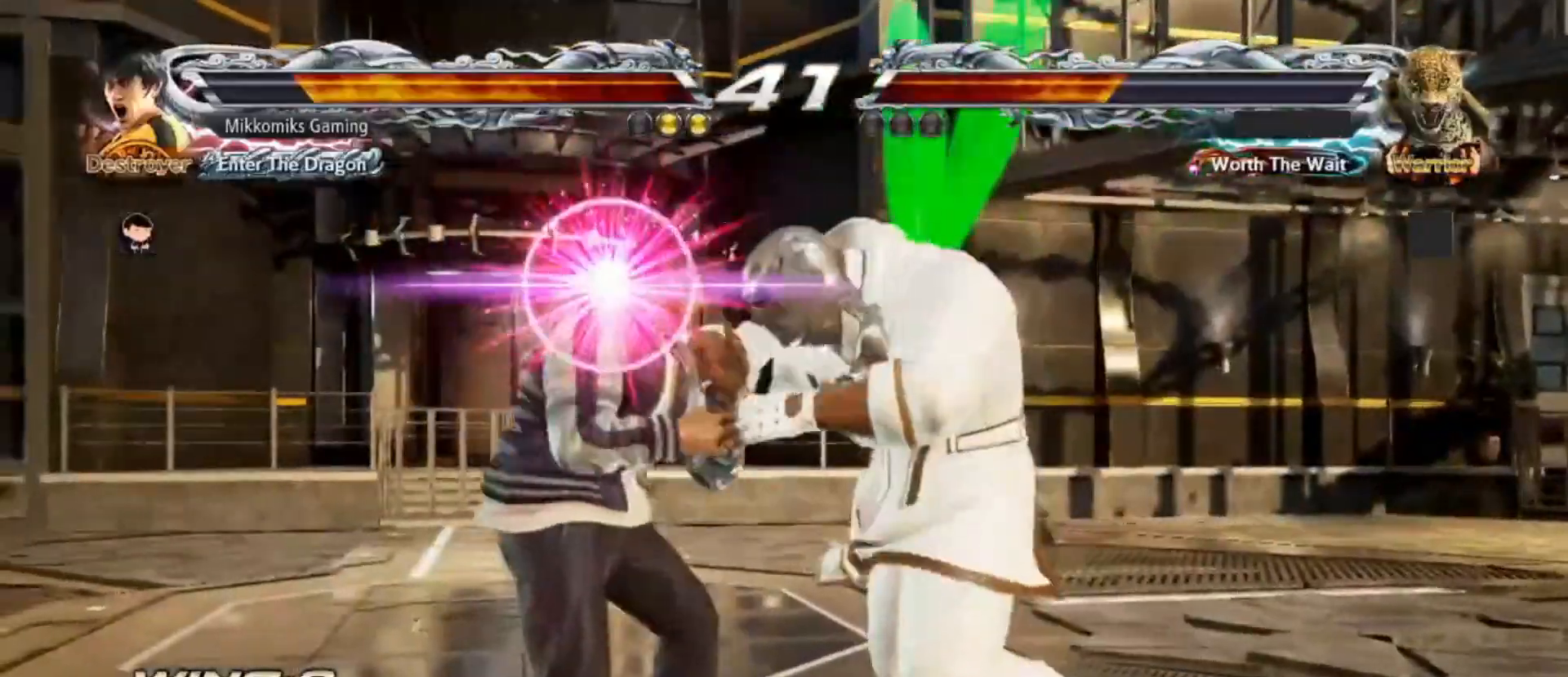
{"dt_ms": 500, "buttons": [], "left_stick": "center", "events": []}
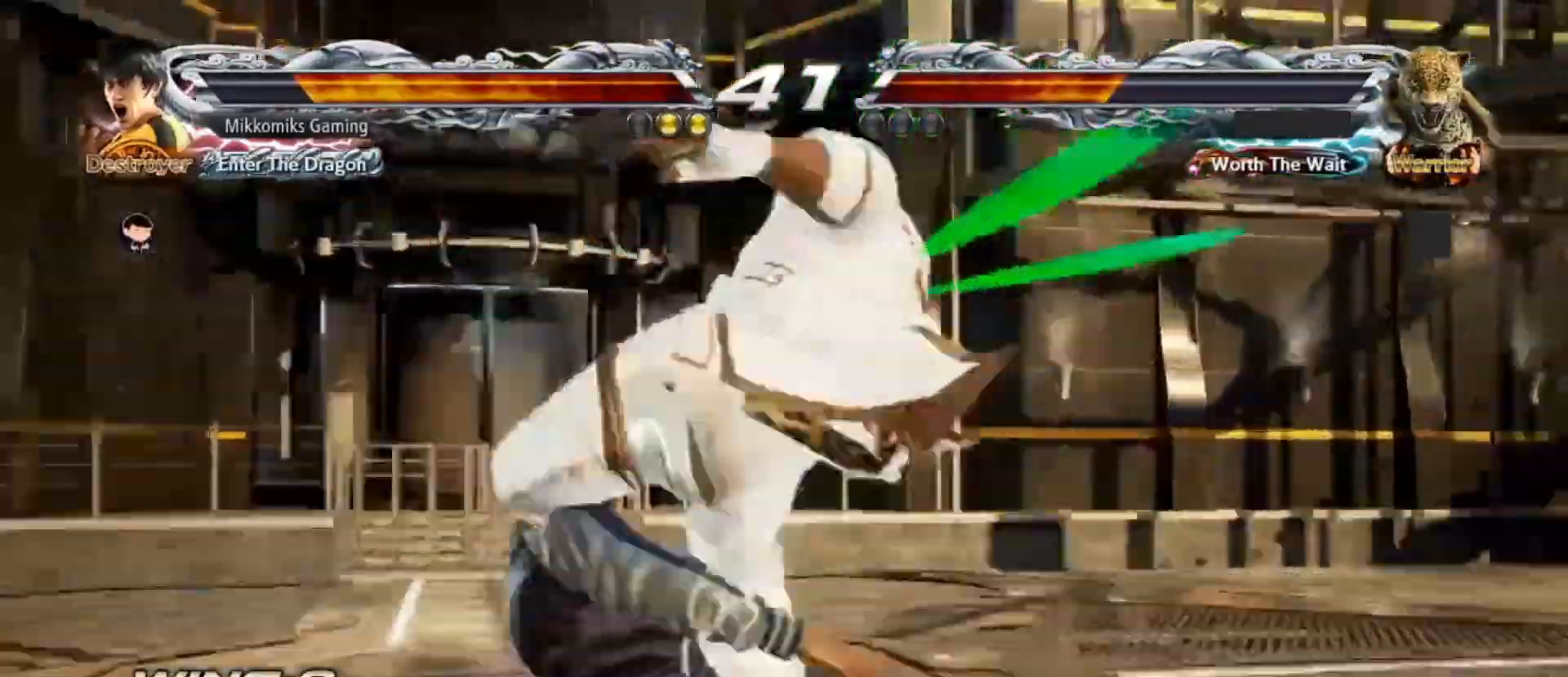
{"dt_ms": 500, "buttons": [], "left_stick": "center", "events": []}
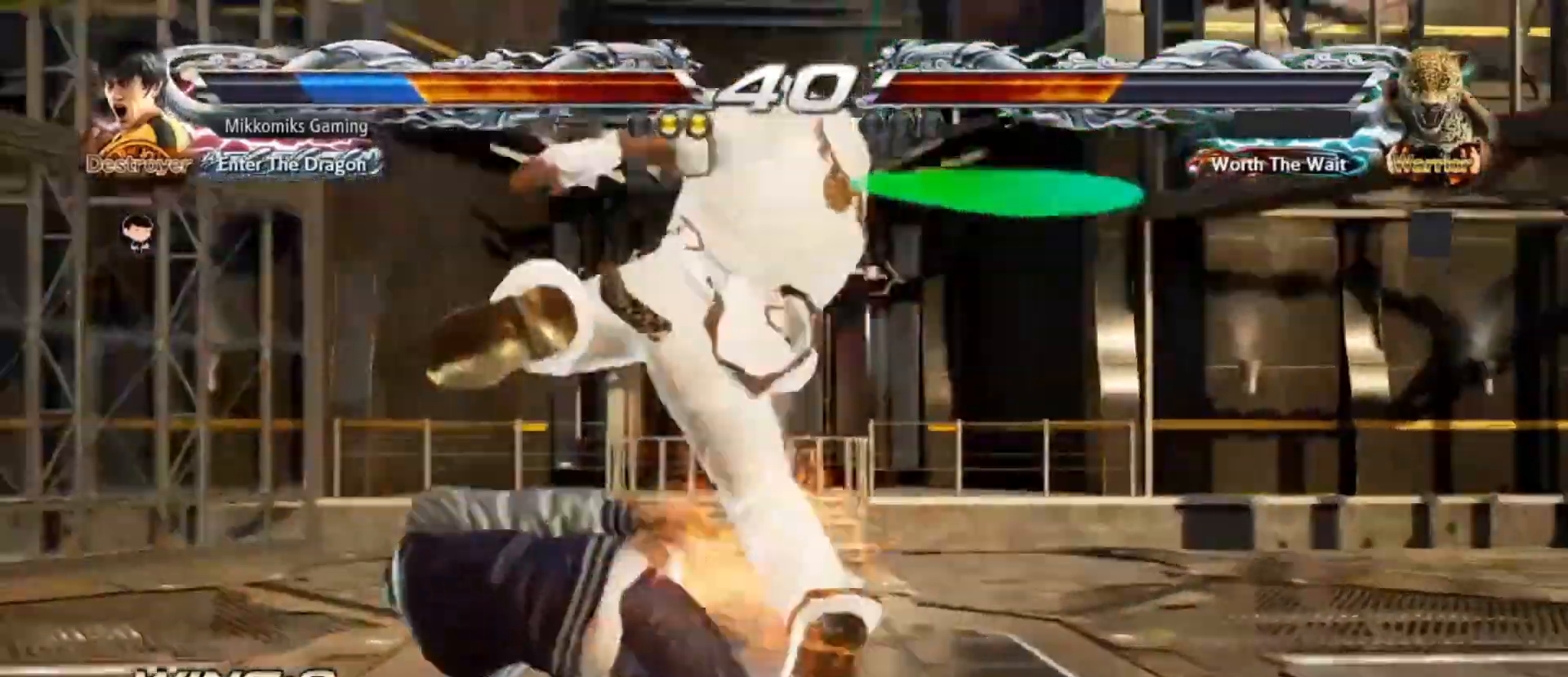
{"dt_ms": 500, "buttons": [], "left_stick": "center"}
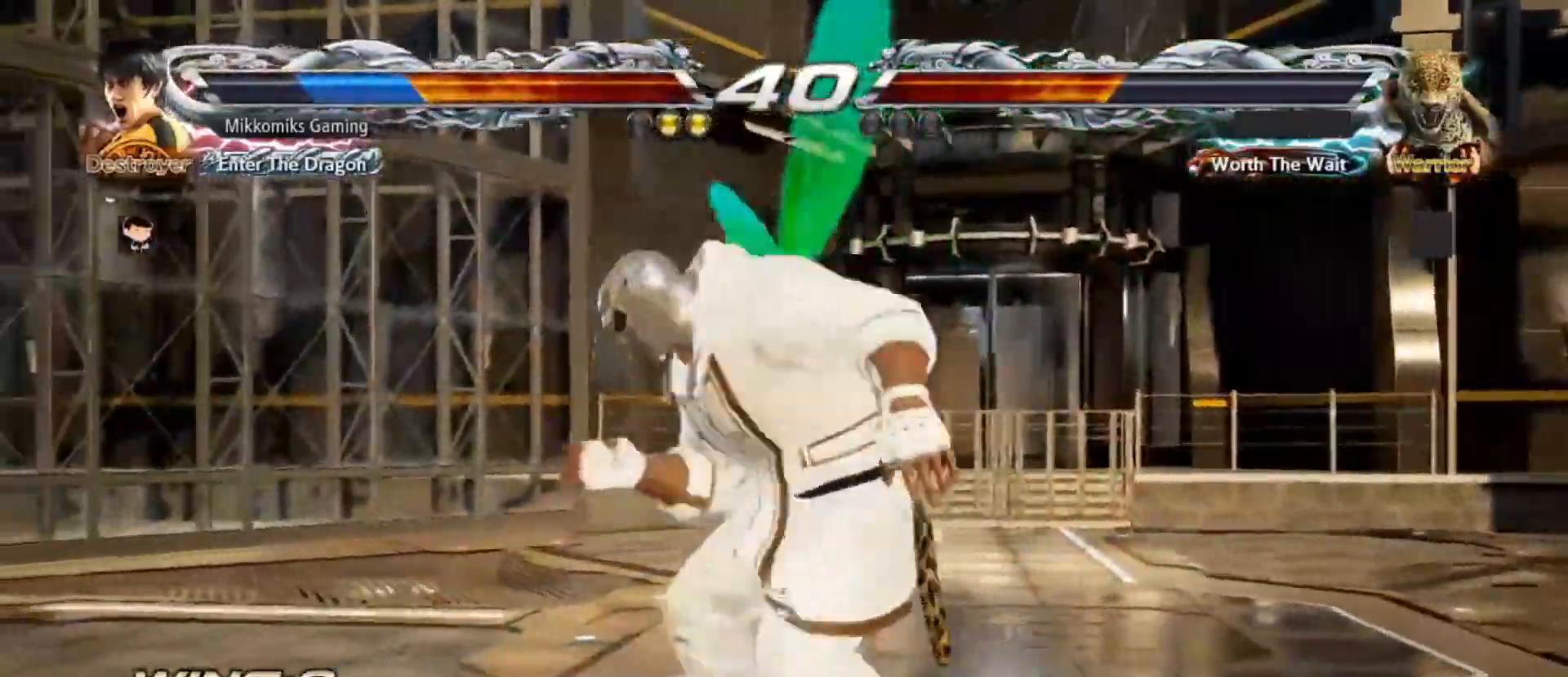
{"dt_ms": 500, "buttons": [], "left_stick": "center", "events": []}
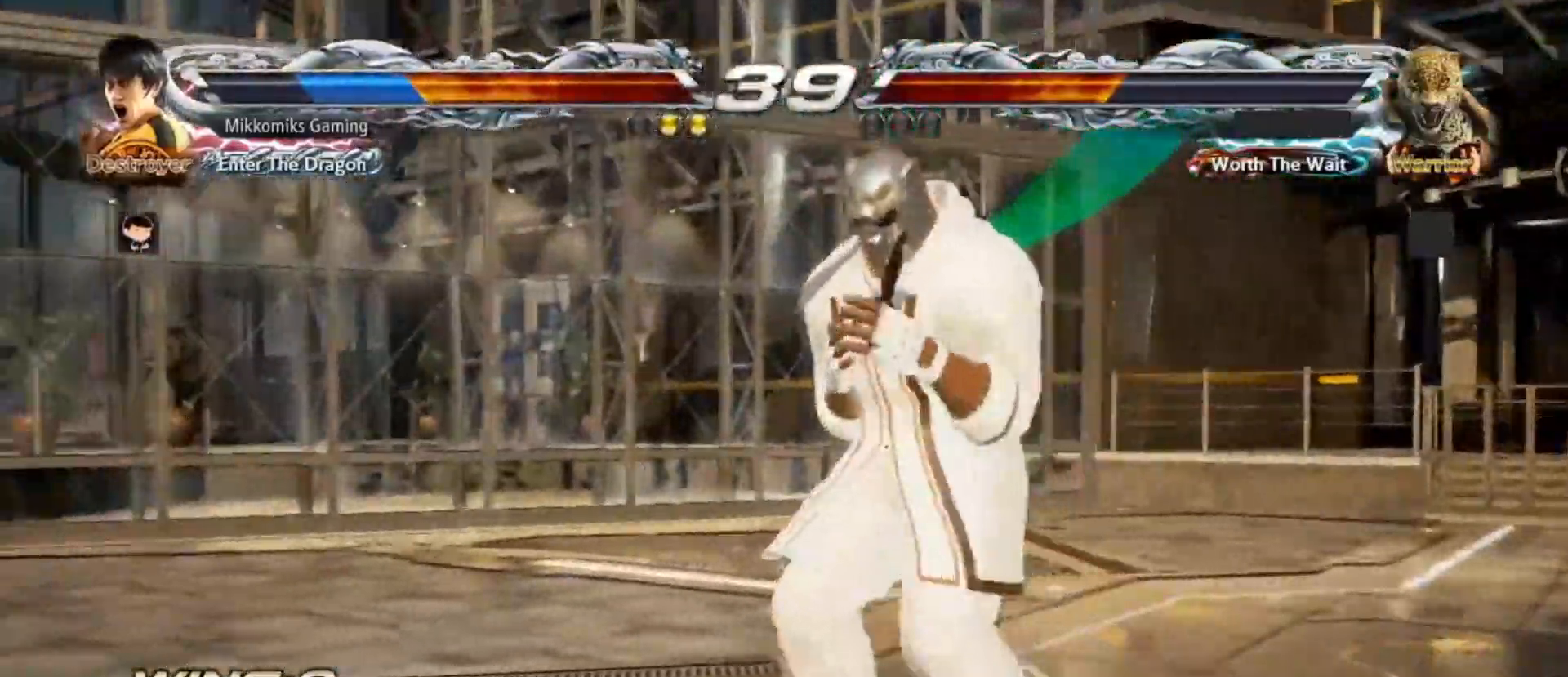
{"dt_ms": 500, "buttons": [], "left_stick": "down-left", "events": [[33, "left_stick", "down-left"]]}
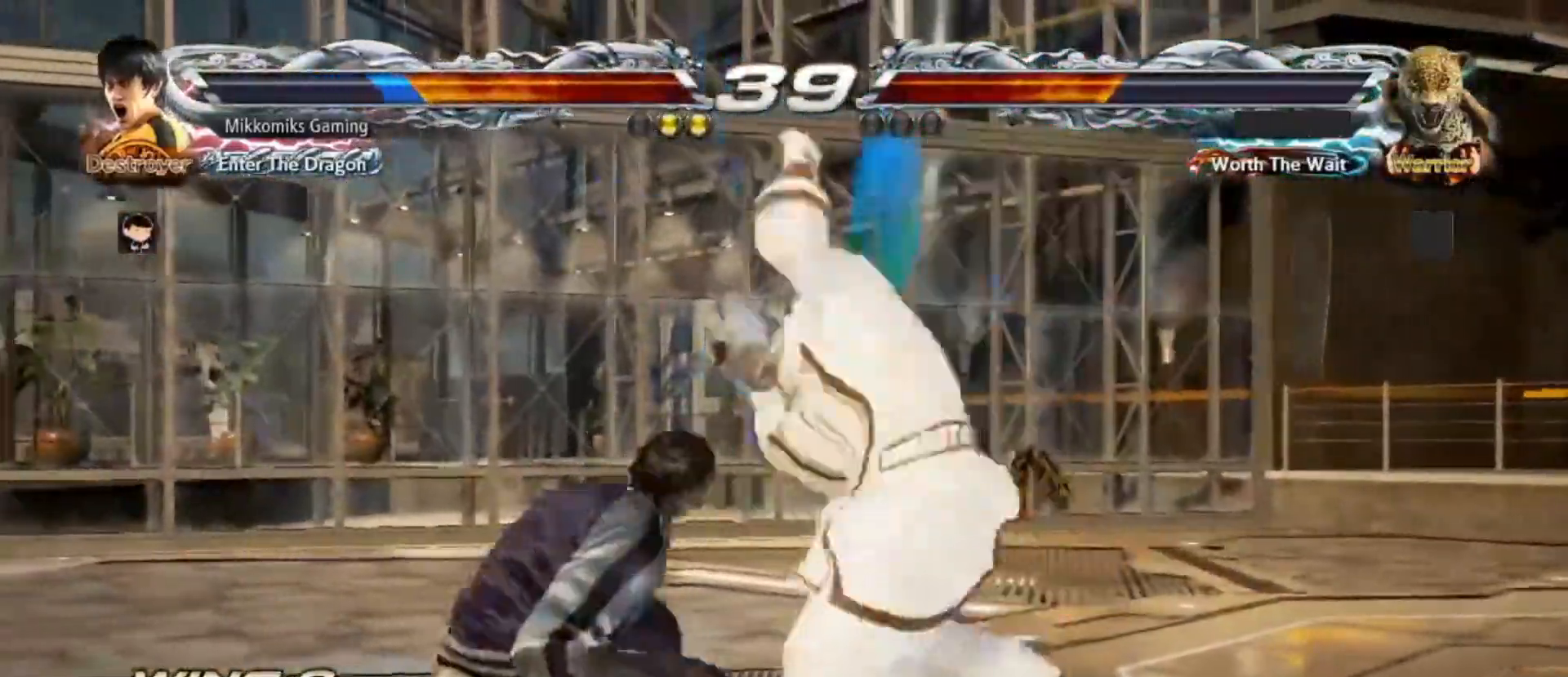
{"dt_ms": 500, "buttons": [], "left_stick": "left"}
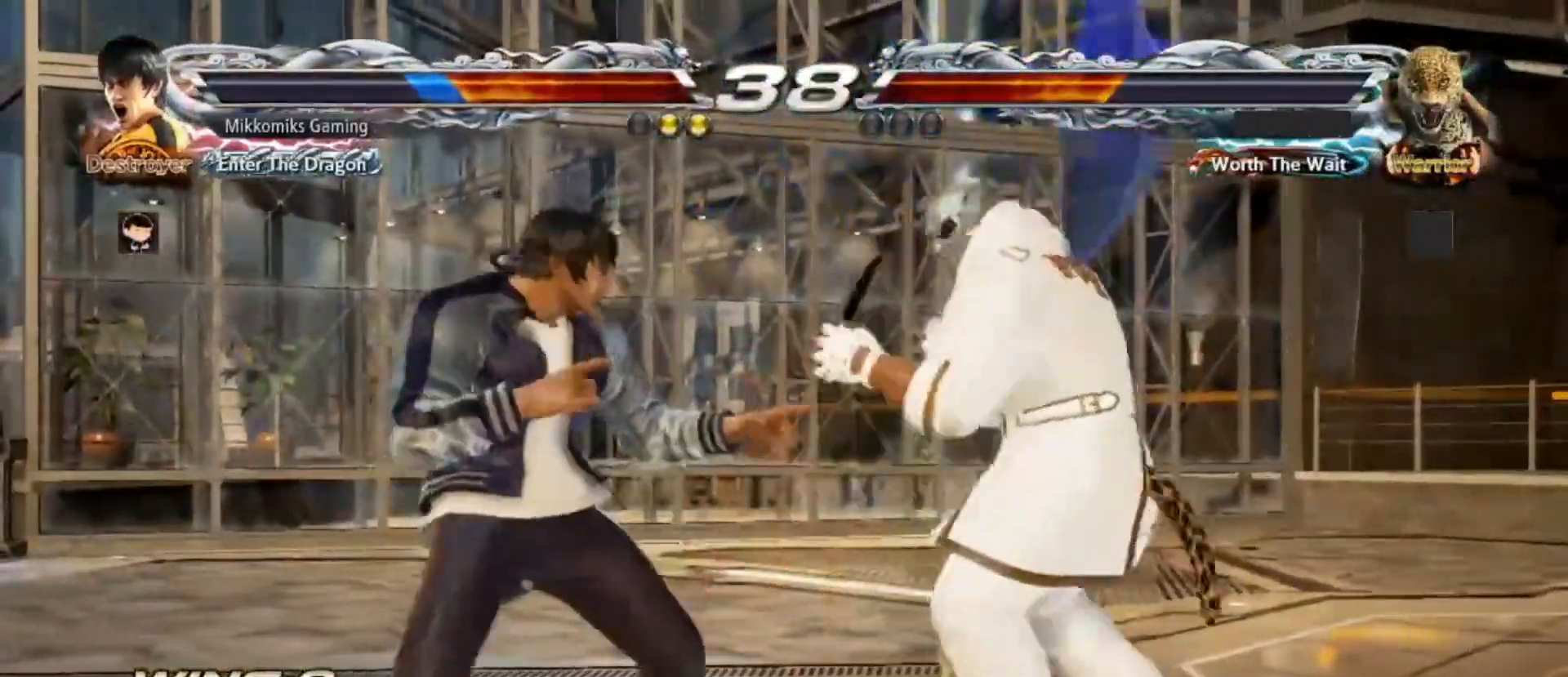
{"dt_ms": 500, "buttons": [], "left_stick": "left"}
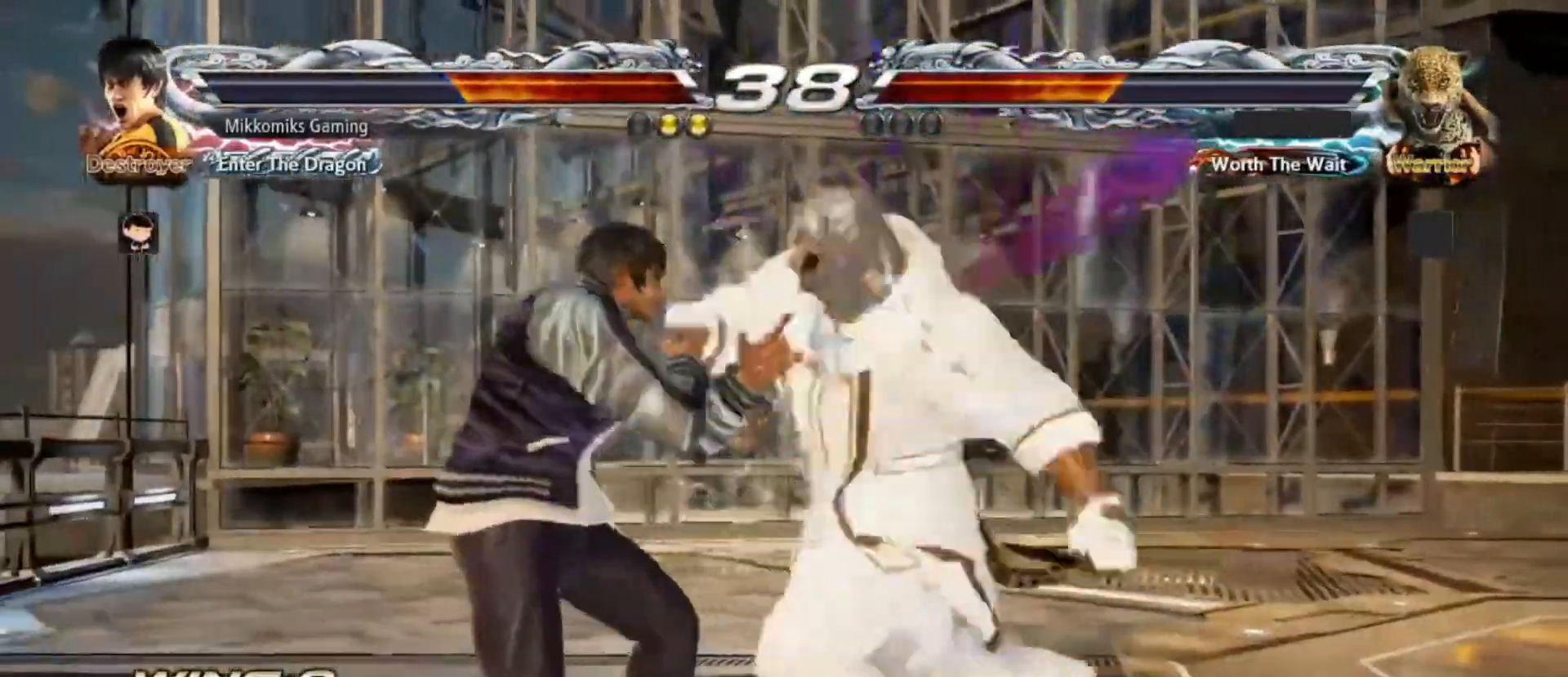
{"dt_ms": 500, "buttons": ["SQUARE"], "left_stick": "left"}
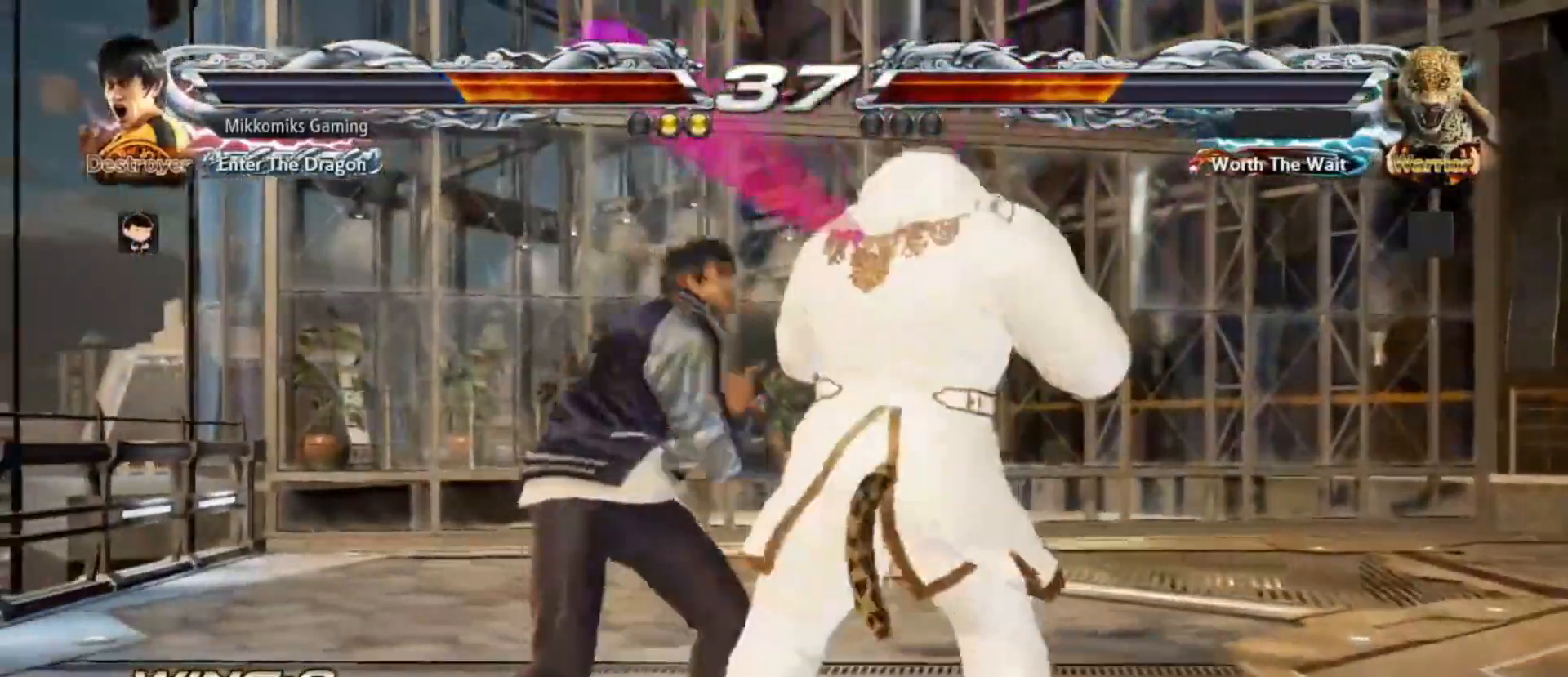
{"dt_ms": 500, "buttons": [], "left_stick": "center", "events": [[100, "SQUARE", "up"], [117, "TRIANGLE", "down"], [167, "left_stick", "center"], [183, "TRIANGLE", "up"], [217, "left_stick", "right"], [317, "left_stick", "left"], [433, "left_stick", "right"], [500, "left_stick", "center"]]}